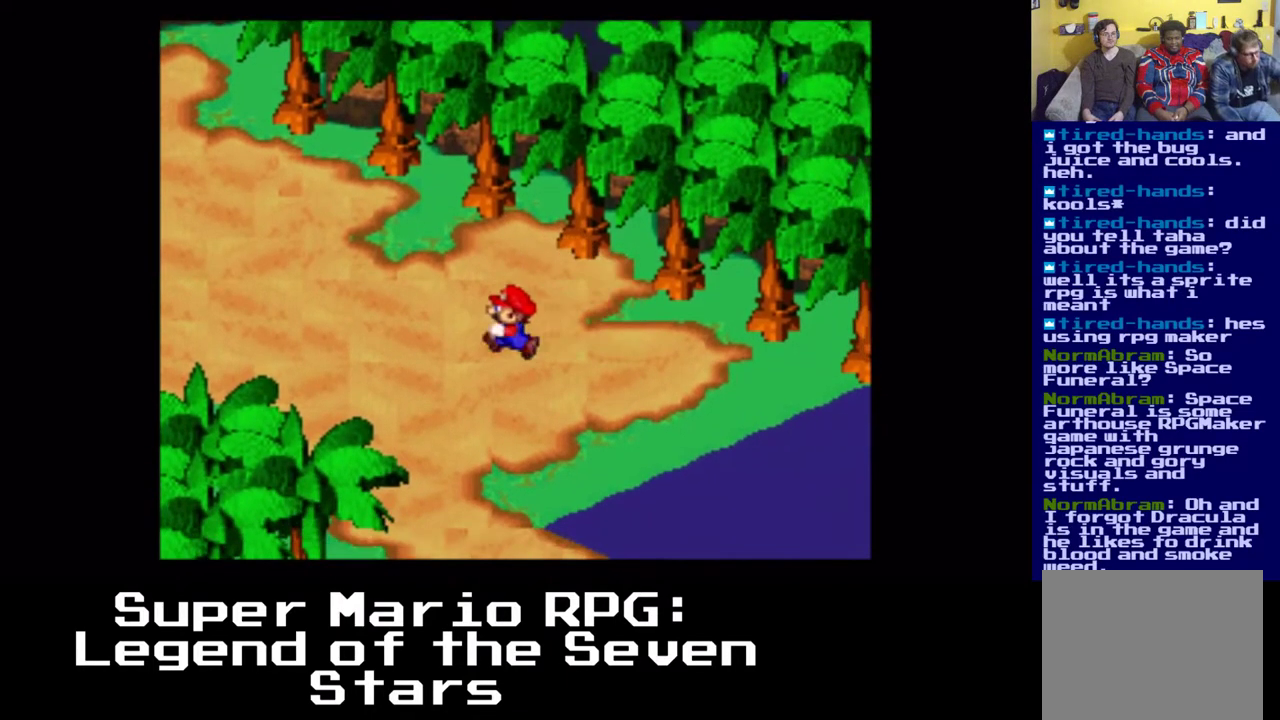
Gameplay with a controller (Xbox layout); each line is a JSON object with the inputs held at the frame after it. "events" lists button and stick changes between this image and that frame as [ms after this image, input, new state], when the widget could be followed in between. Not read: DPAD_DOWN DPAD_UP.
{"buttons": ["X", "DPAD_LEFT"], "left_stick": "center", "right_stick": "center", "events": []}
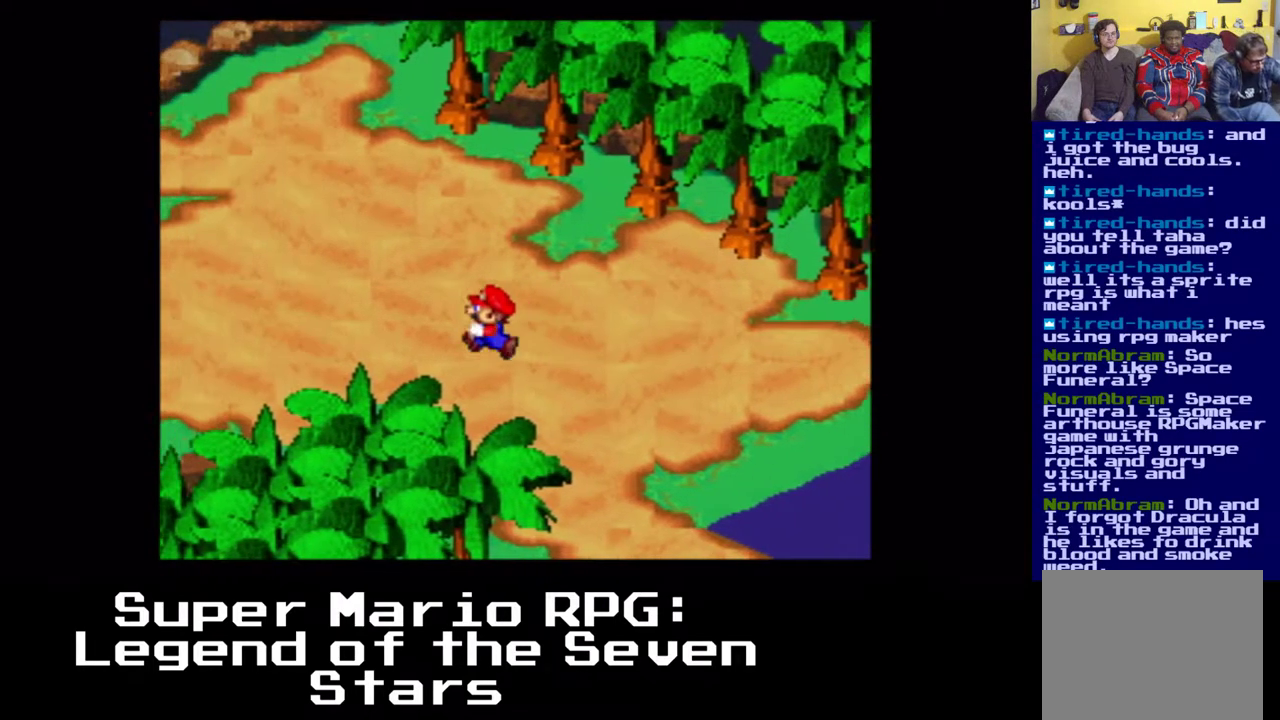
{"buttons": ["X", "DPAD_LEFT"], "left_stick": "center", "right_stick": "center", "events": []}
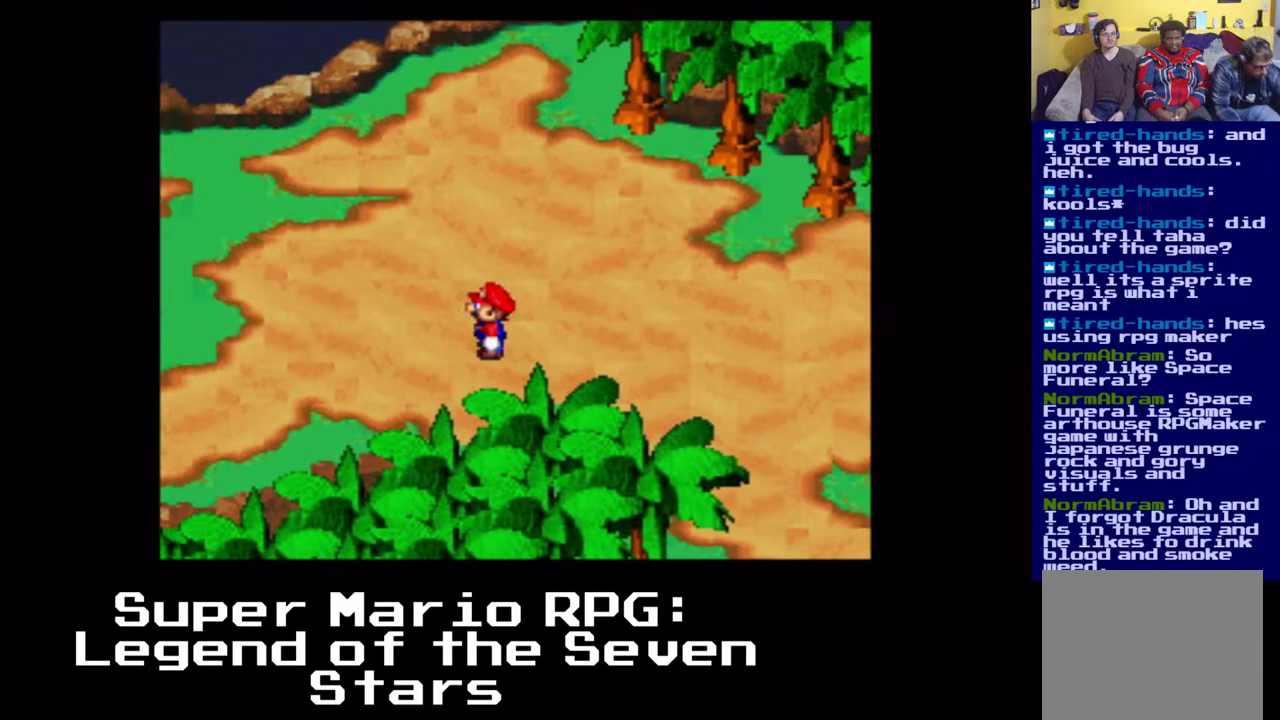
{"buttons": ["X", "DPAD_LEFT"], "left_stick": "center", "right_stick": "center", "events": []}
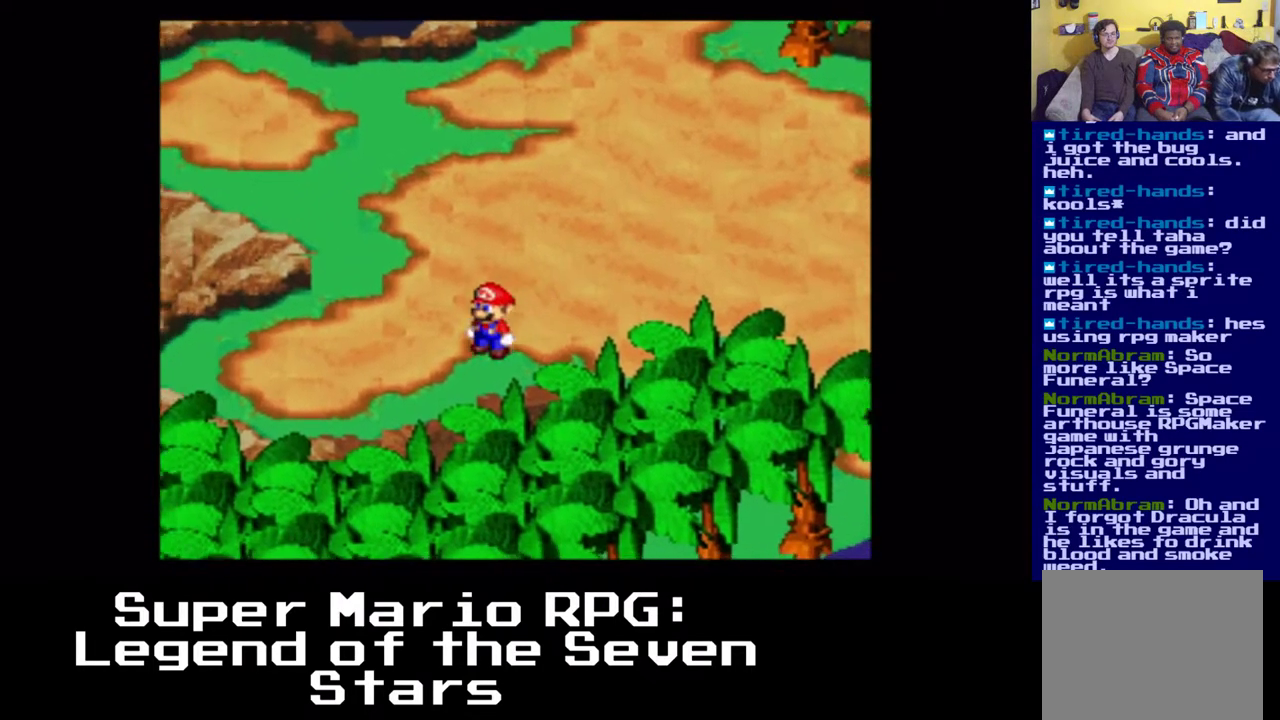
{"buttons": ["X", "DPAD_LEFT"], "left_stick": "center", "right_stick": "center", "events": []}
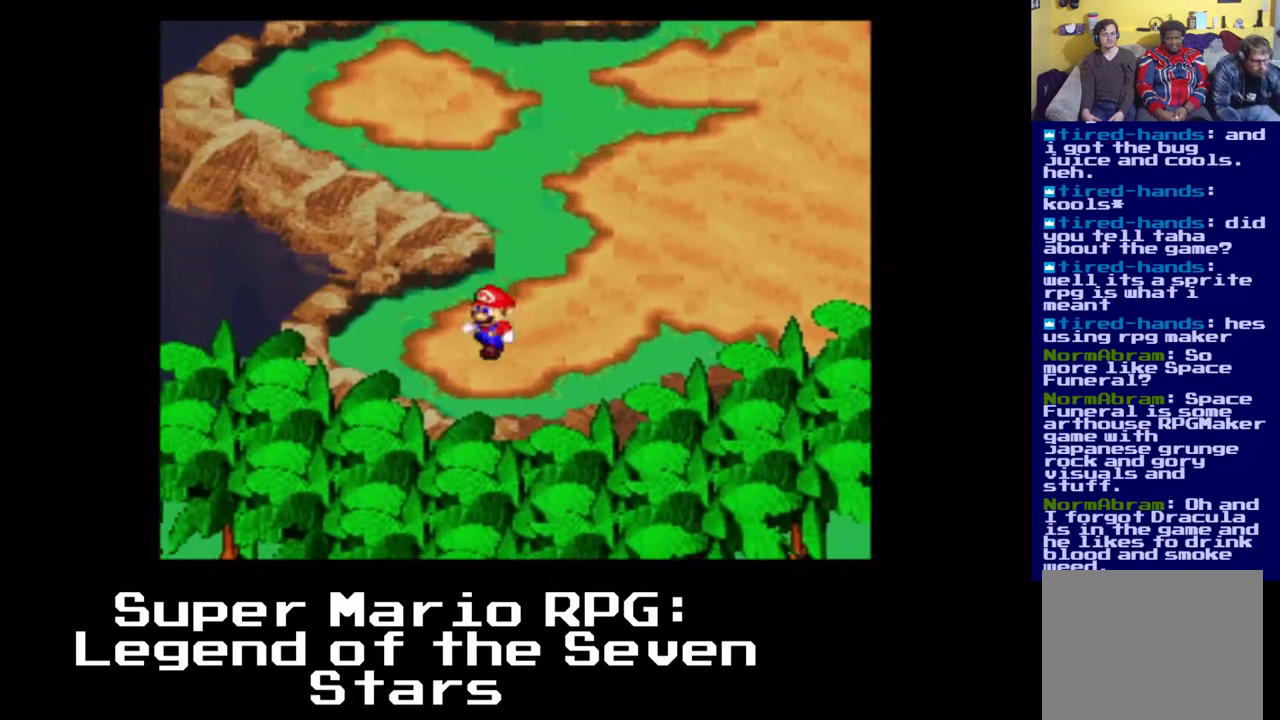
{"buttons": ["X", "DPAD_LEFT"], "left_stick": "center", "right_stick": "center", "events": []}
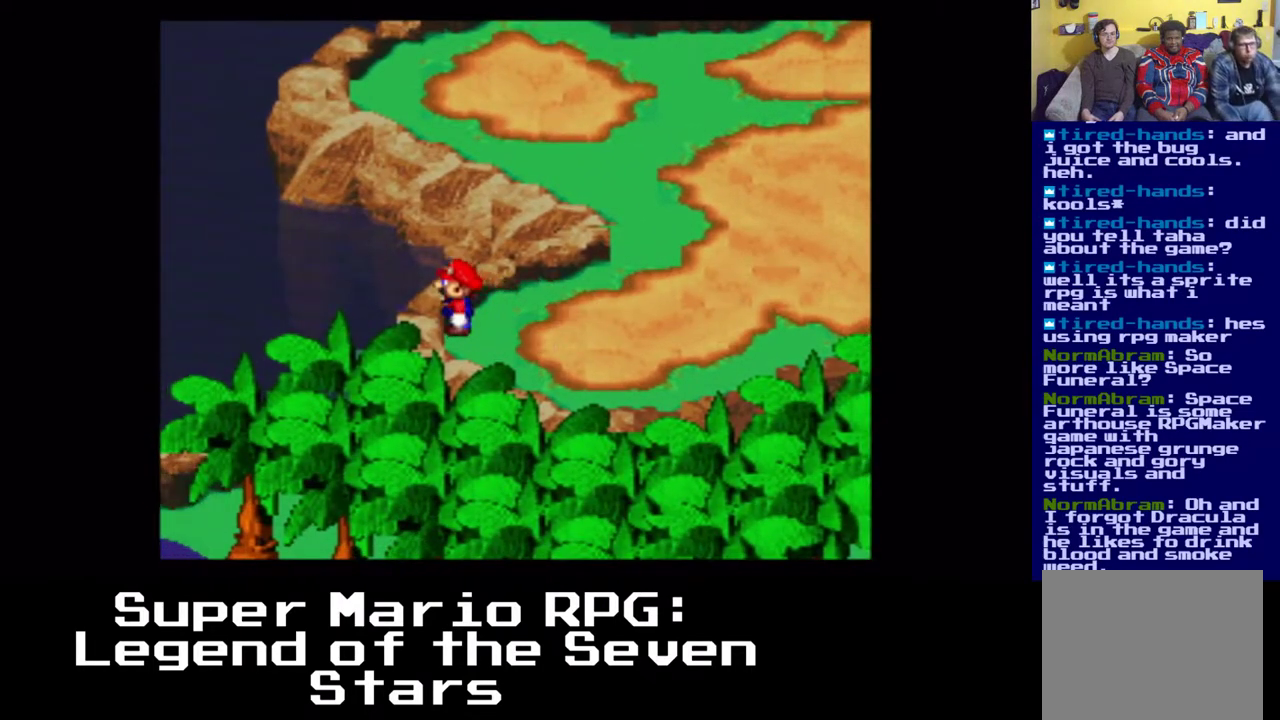
{"buttons": ["A", "X", "DPAD_RIGHT"], "left_stick": "center", "right_stick": "center", "events": [[167, "DPAD_LEFT", "up"], [233, "DPAD_RIGHT", "down"], [367, "A", "down"]]}
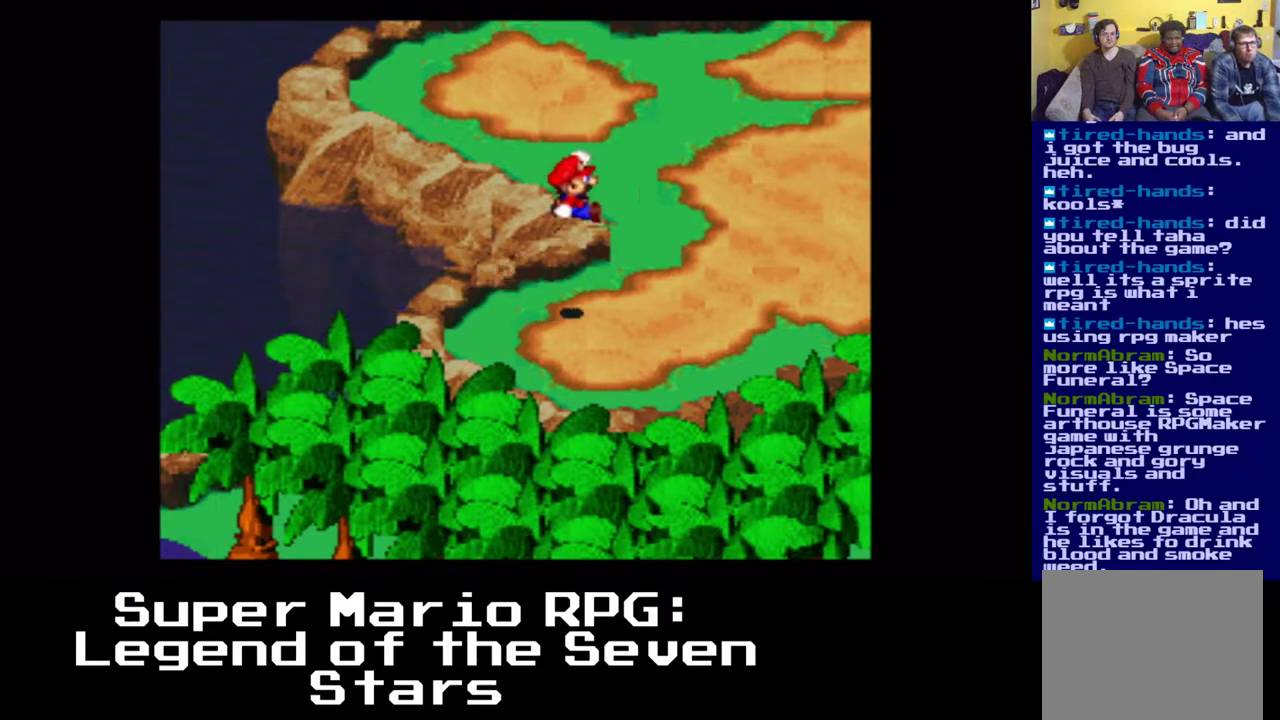
{"buttons": ["A", "X", "DPAD_LEFT"], "left_stick": "center", "right_stick": "center", "events": [[217, "A", "up"], [283, "DPAD_RIGHT", "up"], [417, "A", "down"], [417, "DPAD_LEFT", "down"]]}
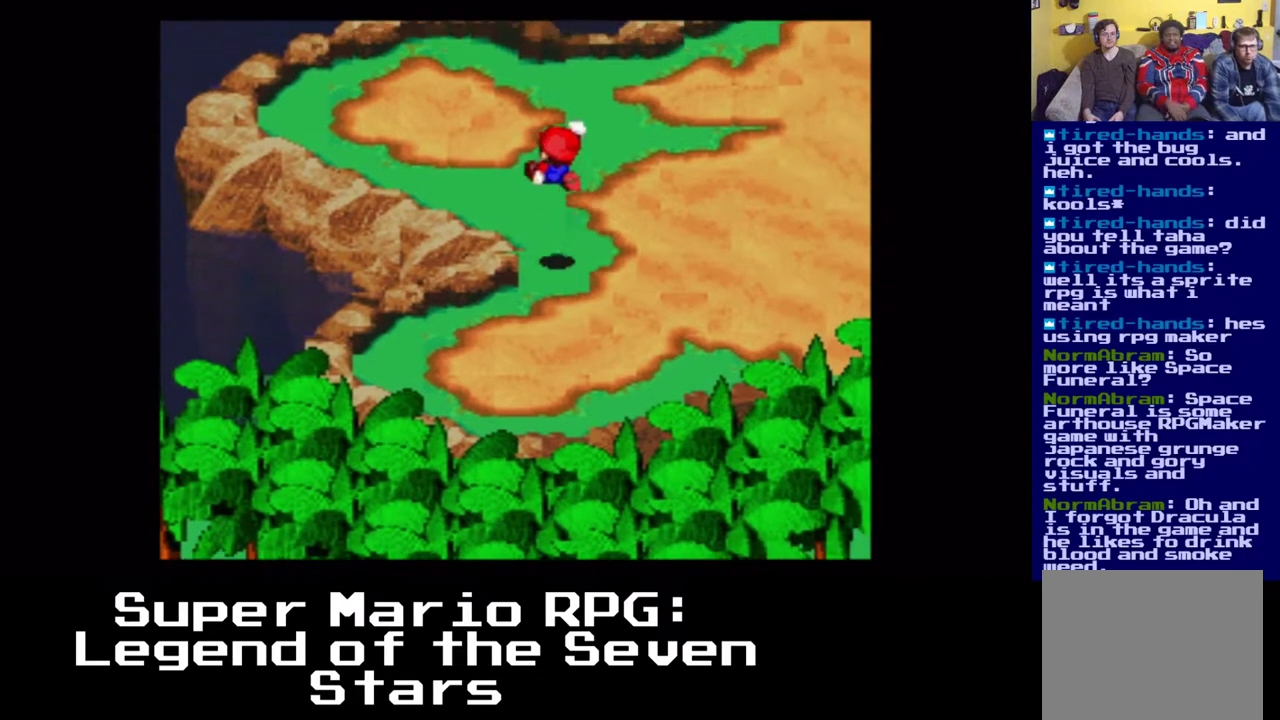
{"buttons": ["X"], "left_stick": "center", "right_stick": "center", "events": [[283, "DPAD_LEFT", "up"], [383, "A", "up"]]}
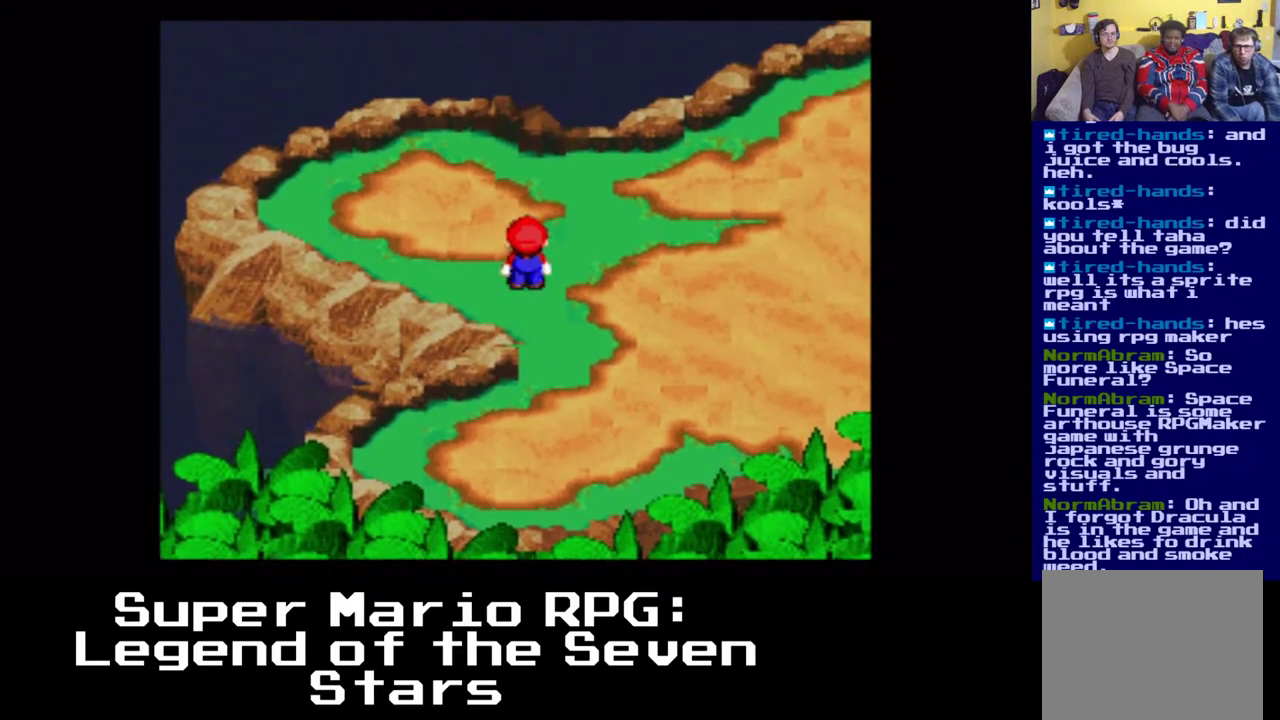
{"buttons": ["B", "DPAD_LEFT"], "left_stick": "center", "right_stick": "center", "events": [[183, "DPAD_LEFT", "down"], [200, "X", "up"], [350, "B", "down"]]}
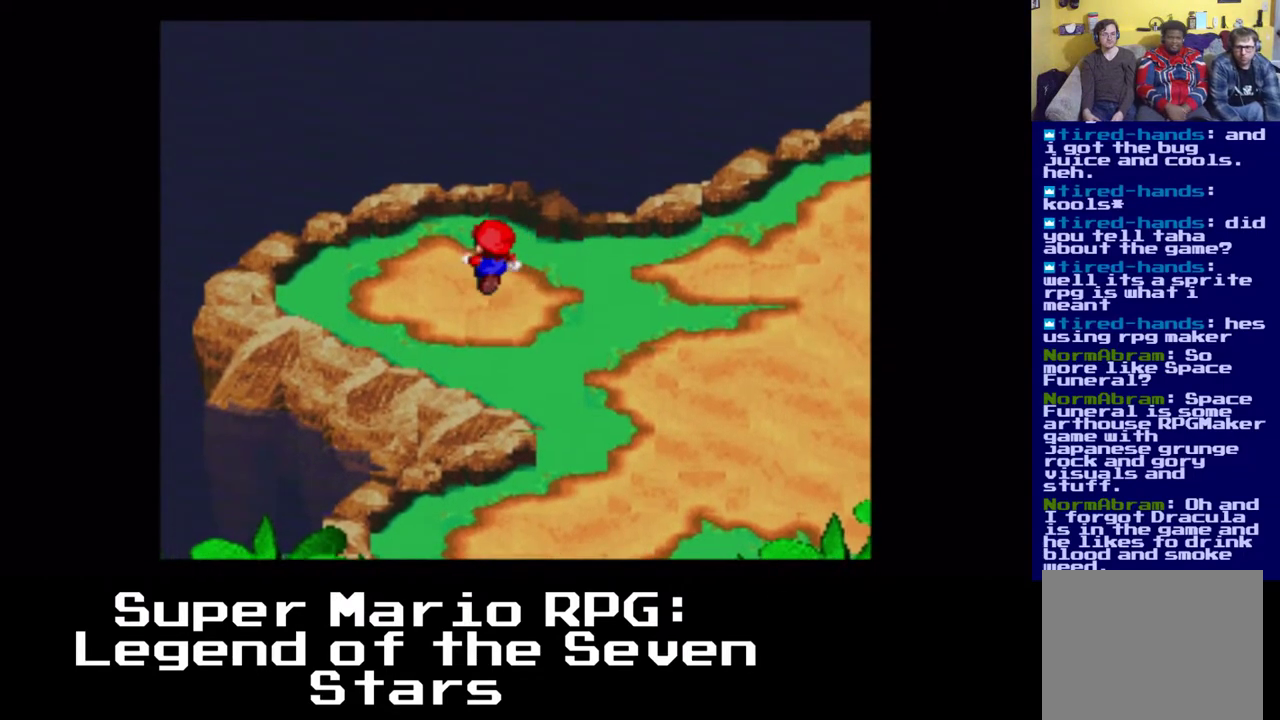
{"buttons": ["X", "DPAD_LEFT"], "left_stick": "center", "right_stick": "center", "events": [[17, "B", "up"], [167, "X", "down"]]}
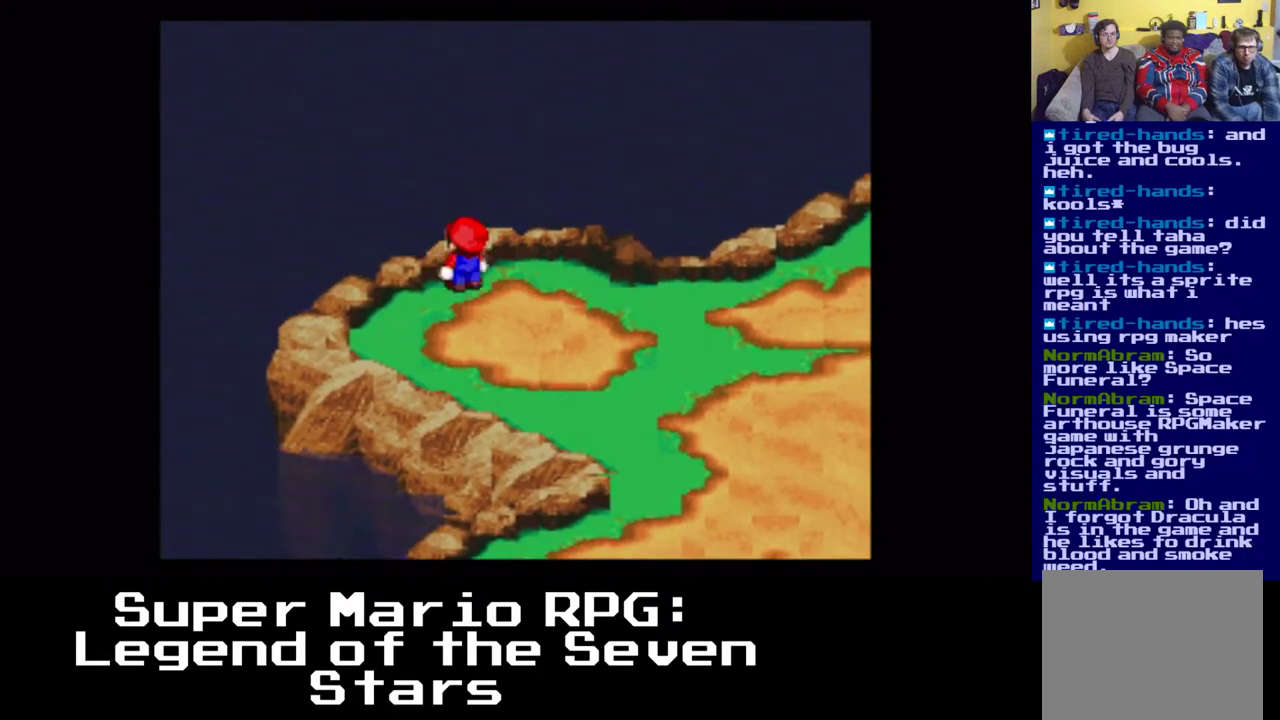
{"buttons": ["A", "X", "DPAD_RIGHT"], "left_stick": "center", "right_stick": "center", "events": [[83, "DPAD_LEFT", "up"], [200, "DPAD_RIGHT", "down"], [267, "A", "down"]]}
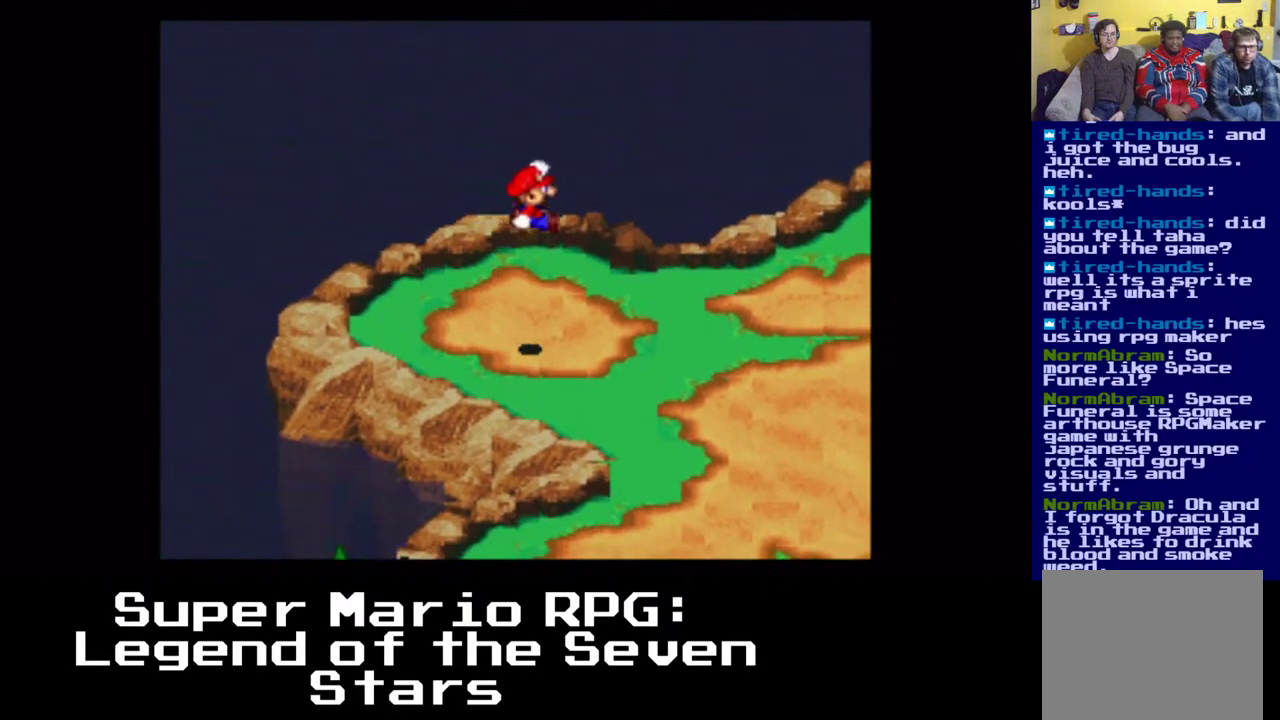
{"buttons": ["A", "X", "DPAD_RIGHT"], "left_stick": "center", "right_stick": "center", "events": [[50, "A", "up"], [333, "A", "down"]]}
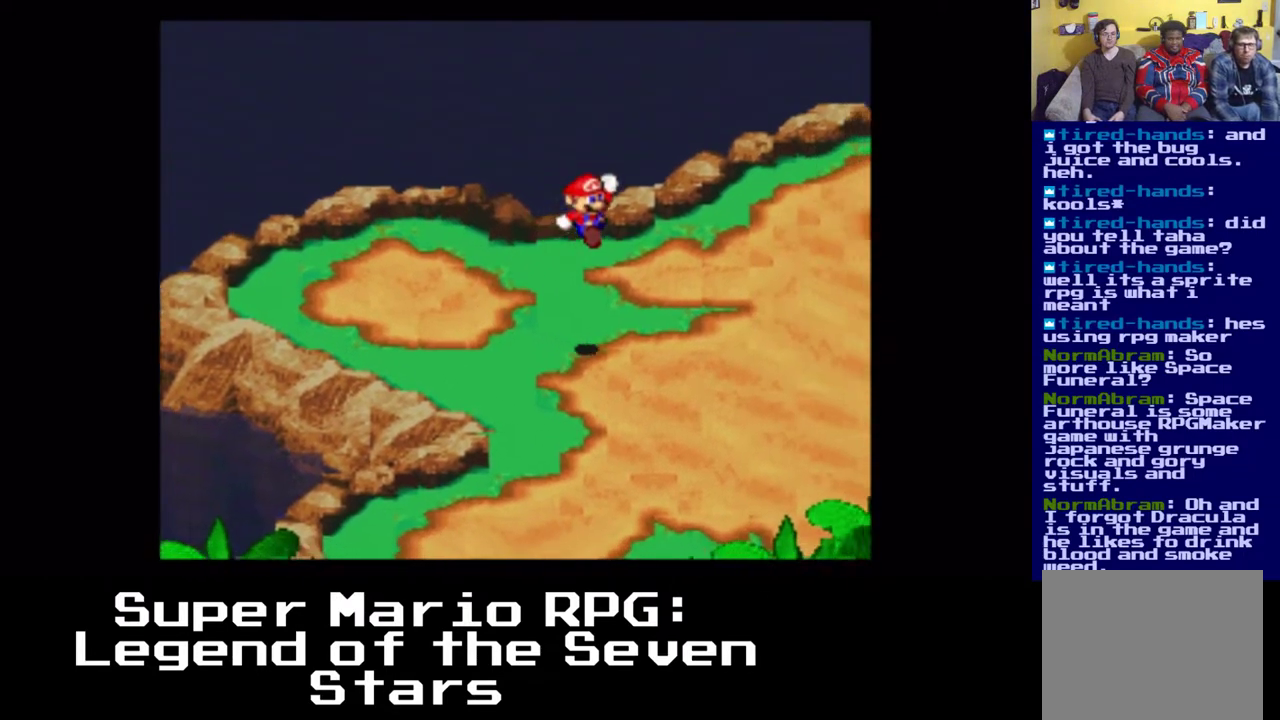
{"buttons": ["A", "X", "DPAD_RIGHT"], "left_stick": "center", "right_stick": "center", "events": [[100, "A", "up"], [367, "A", "down"]]}
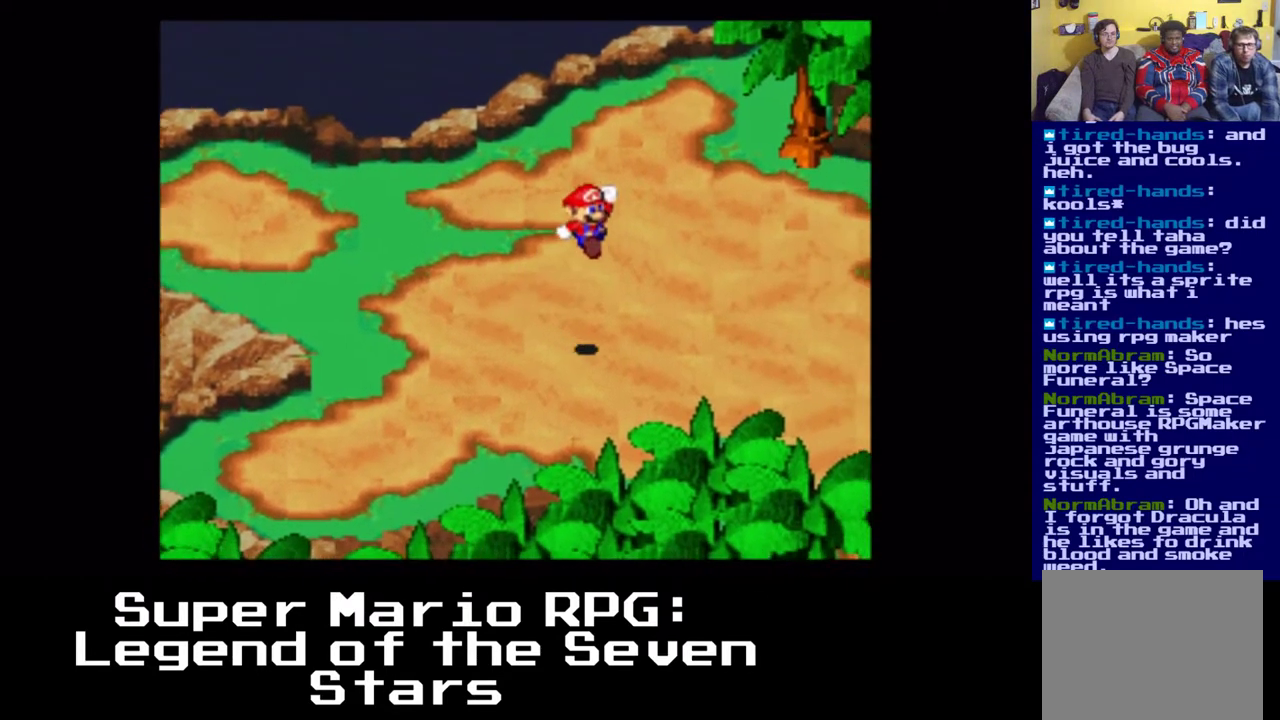
{"buttons": ["X", "DPAD_RIGHT"], "left_stick": "center", "right_stick": "center", "events": [[117, "A", "up"]]}
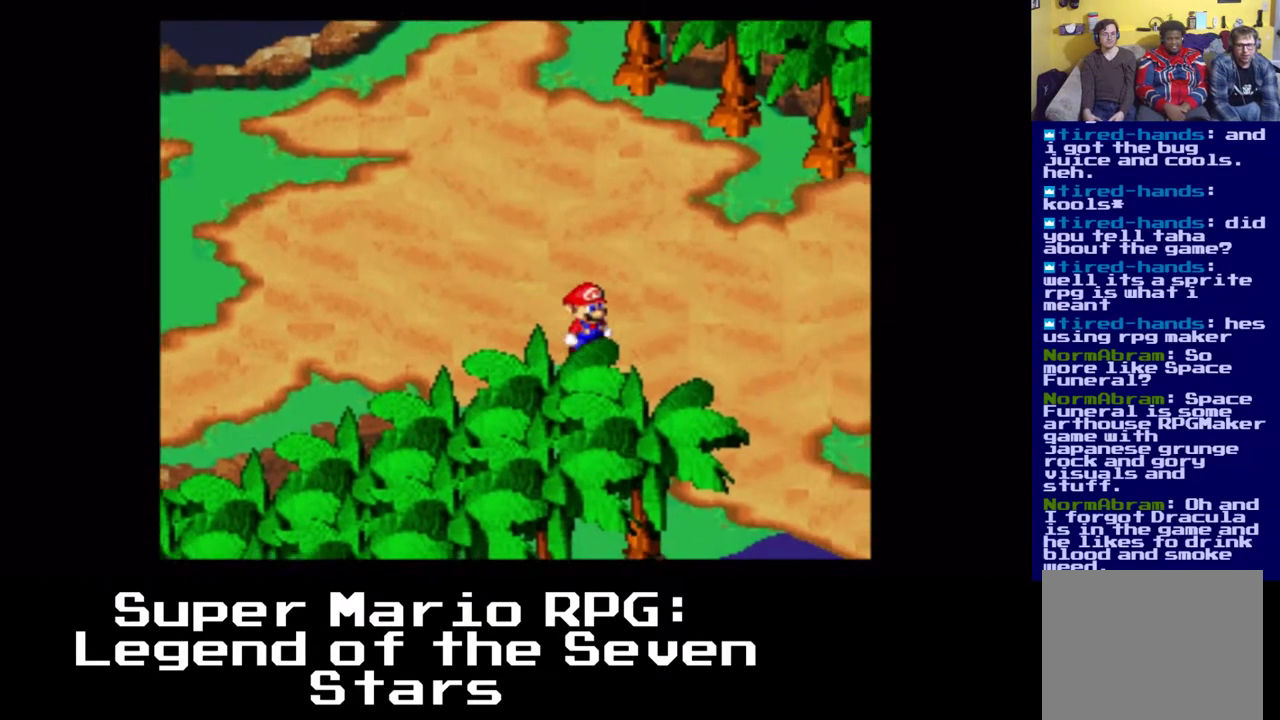
{"buttons": ["X", "DPAD_RIGHT"], "left_stick": "center", "right_stick": "center", "events": []}
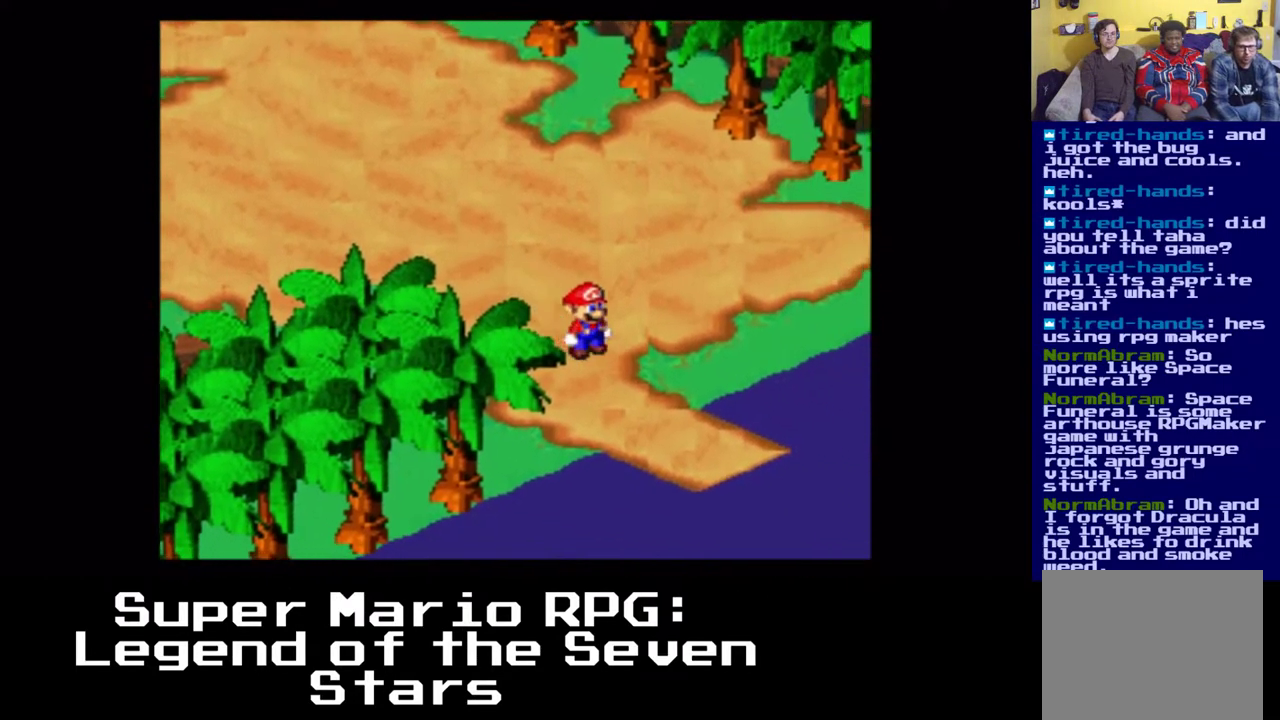
{"buttons": ["X", "DPAD_RIGHT"], "left_stick": "center", "right_stick": "center", "events": [[117, "DPAD_RIGHT", "up"], [300, "DPAD_RIGHT", "down"]]}
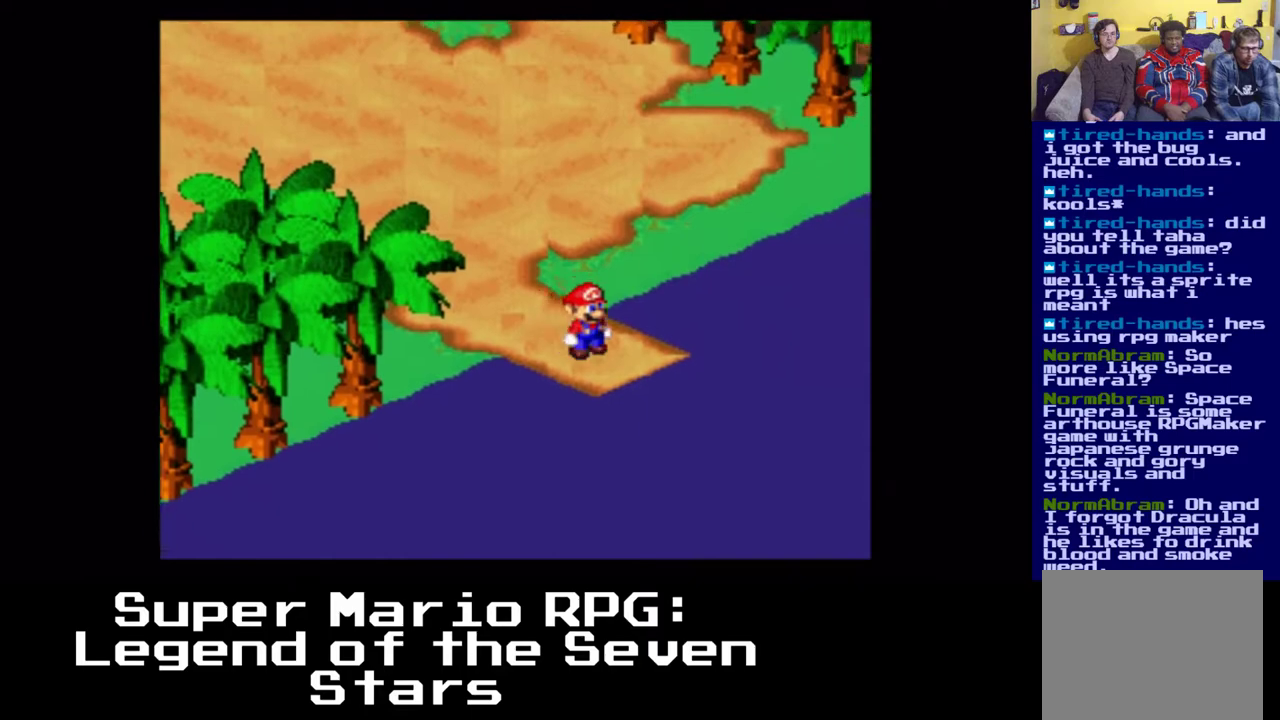
{"buttons": ["X", "DPAD_RIGHT"], "left_stick": "center", "right_stick": "center", "events": []}
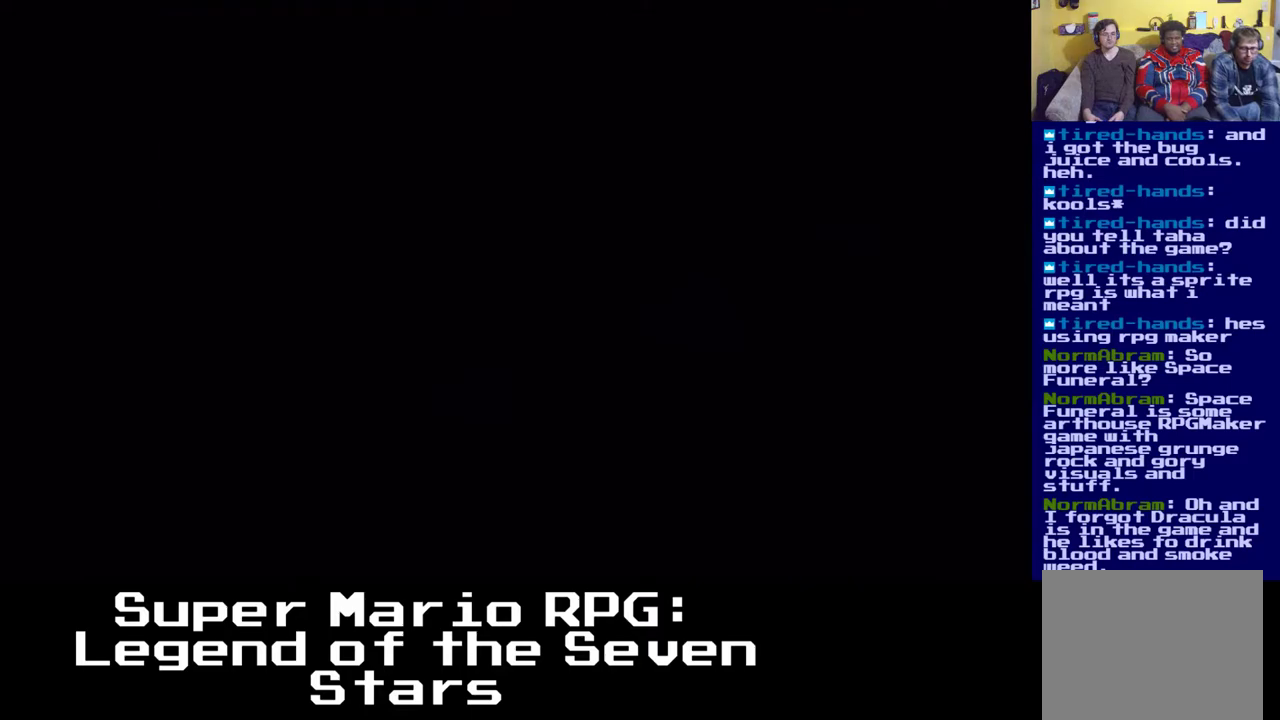
{"buttons": ["X", "DPAD_RIGHT"], "left_stick": "center", "right_stick": "center", "events": []}
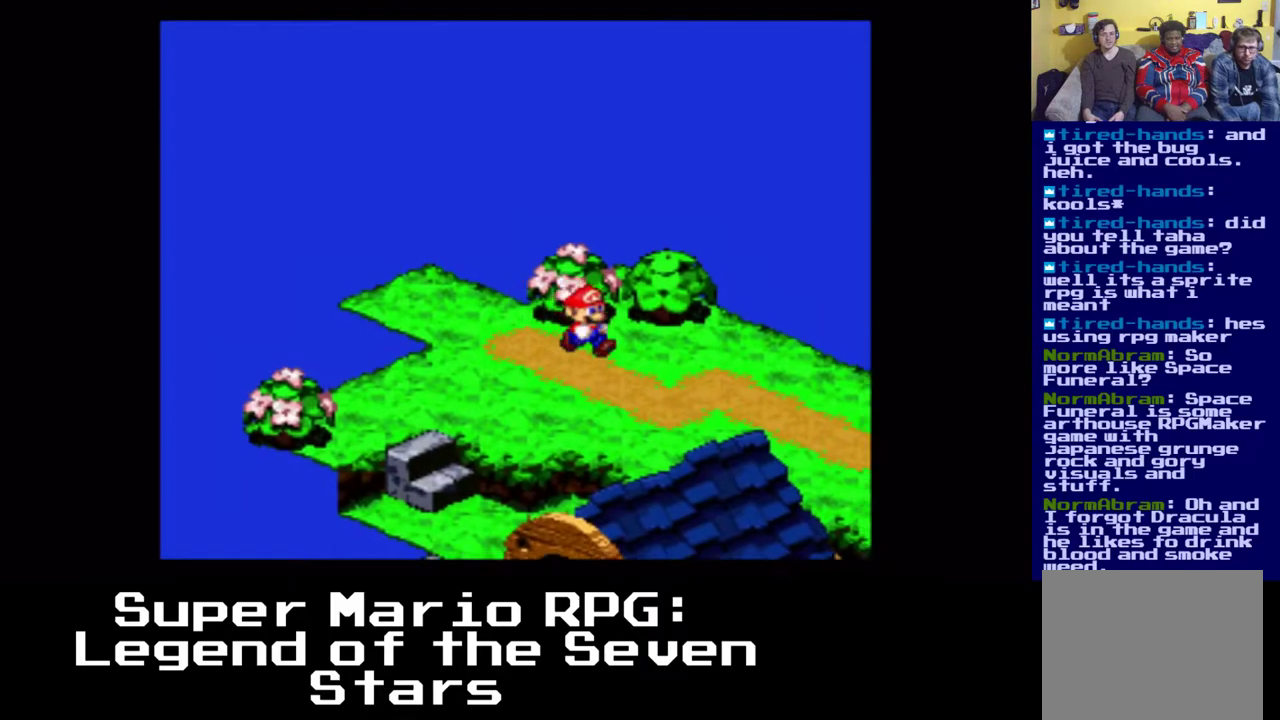
{"buttons": ["A", "X"], "left_stick": "center", "right_stick": "center", "events": [[133, "DPAD_RIGHT", "up"], [317, "DPAD_LEFT", "down"], [400, "A", "down"], [400, "DPAD_LEFT", "up"]]}
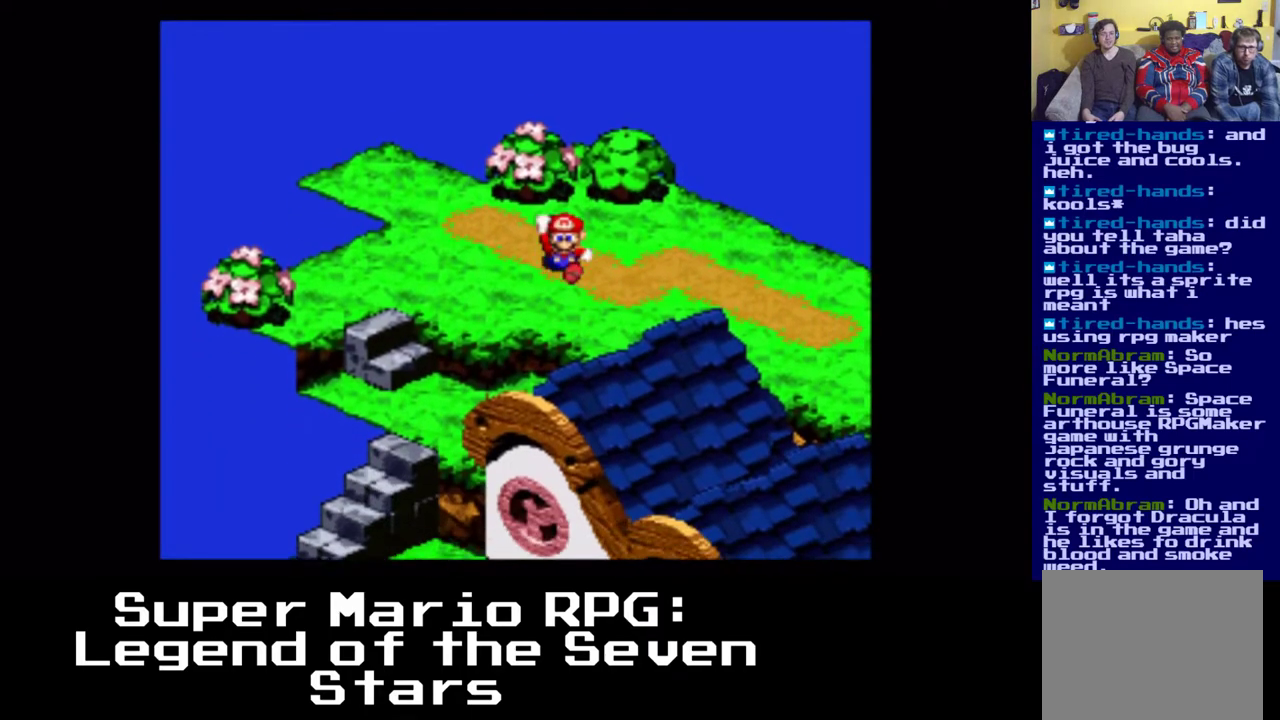
{"buttons": ["A", "X"], "left_stick": "center", "right_stick": "center", "events": [[33, "DPAD_LEFT", "down"], [217, "A", "up"], [367, "DPAD_LEFT", "up"], [467, "A", "down"]]}
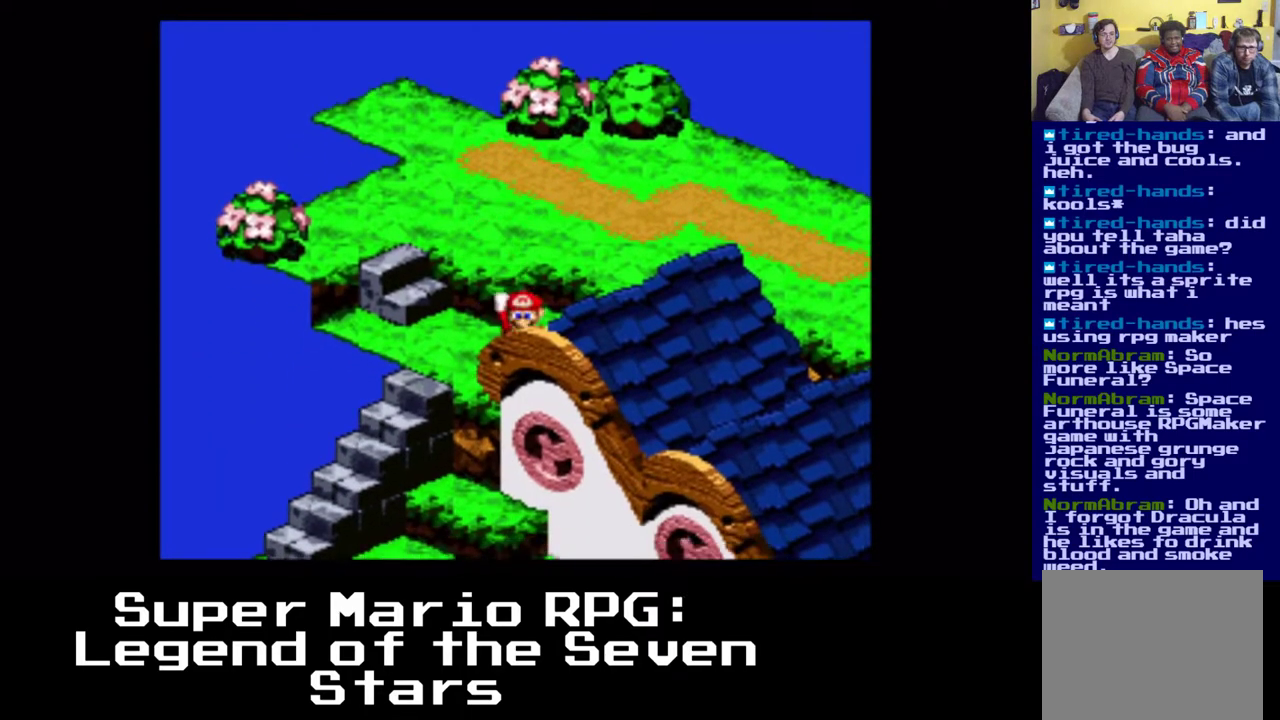
{"buttons": ["X", "DPAD_LEFT"], "left_stick": "center", "right_stick": "center", "events": [[250, "A", "up"], [250, "DPAD_LEFT", "down"]]}
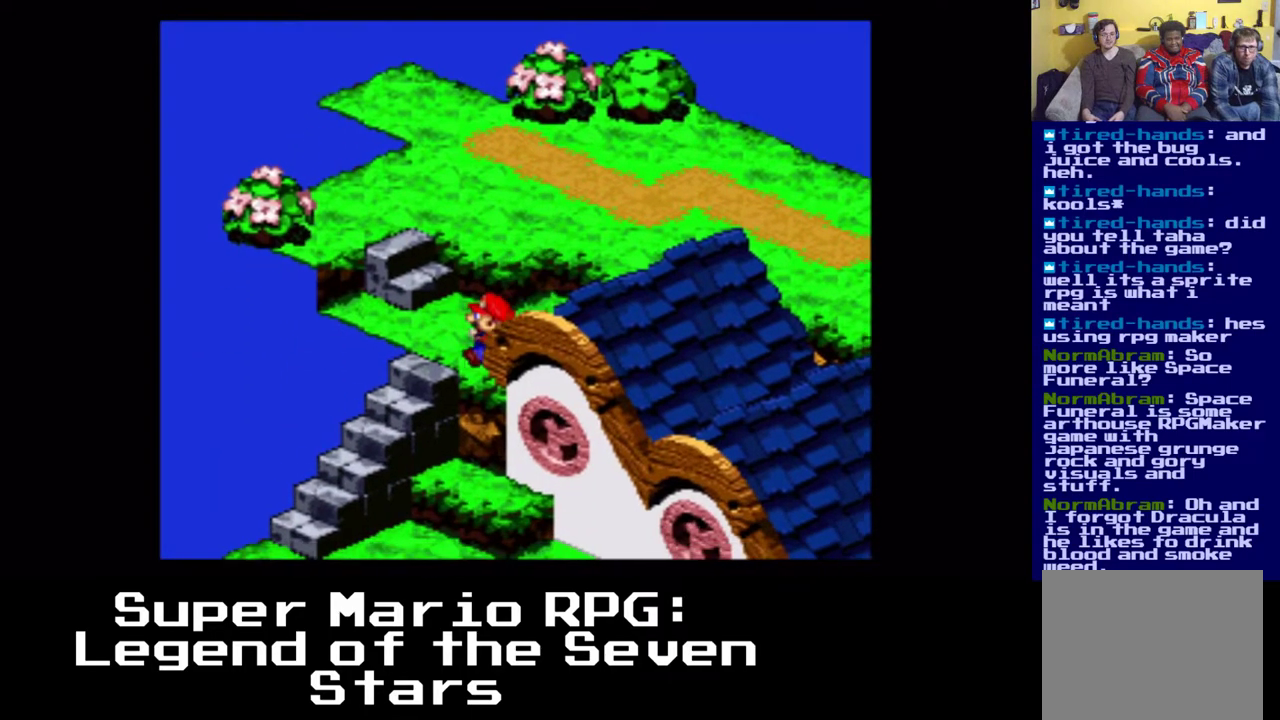
{"buttons": ["A", "X", "DPAD_RIGHT"], "left_stick": "center", "right_stick": "center", "events": [[283, "DPAD_LEFT", "up"], [433, "DPAD_RIGHT", "down"], [450, "A", "down"]]}
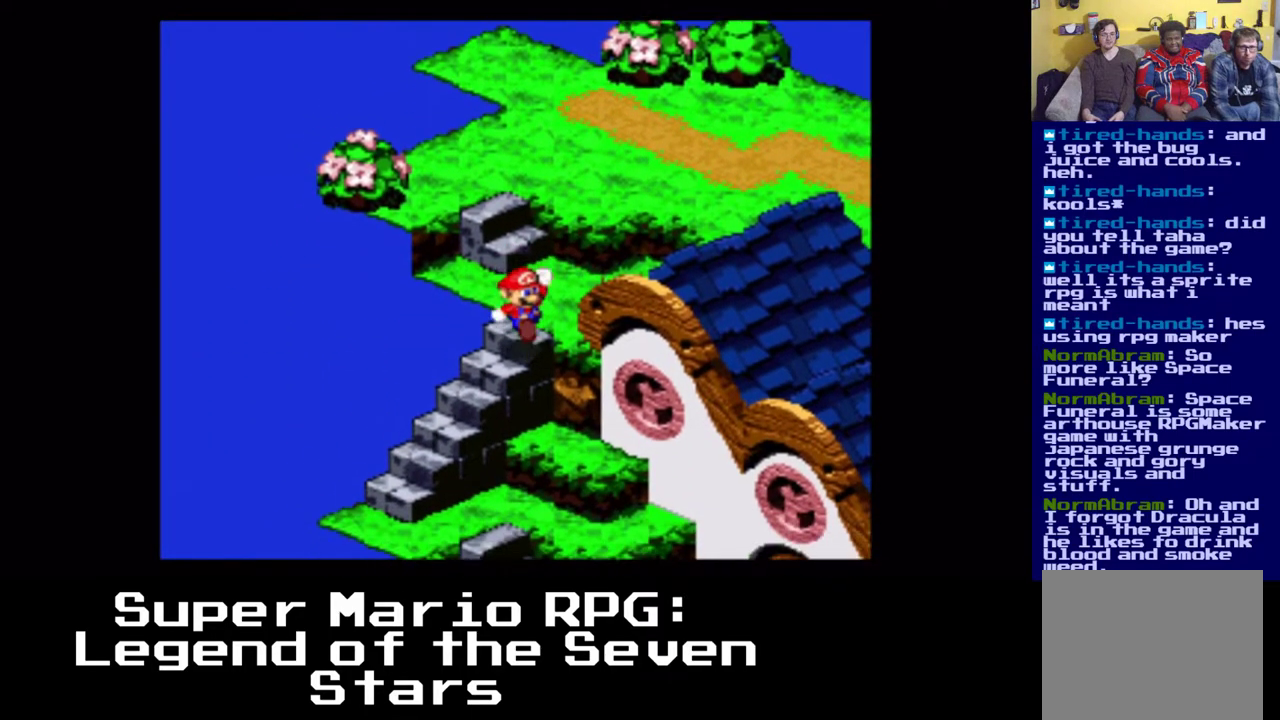
{"buttons": ["X"], "left_stick": "center", "right_stick": "center", "events": [[333, "A", "up"], [367, "DPAD_RIGHT", "up"]]}
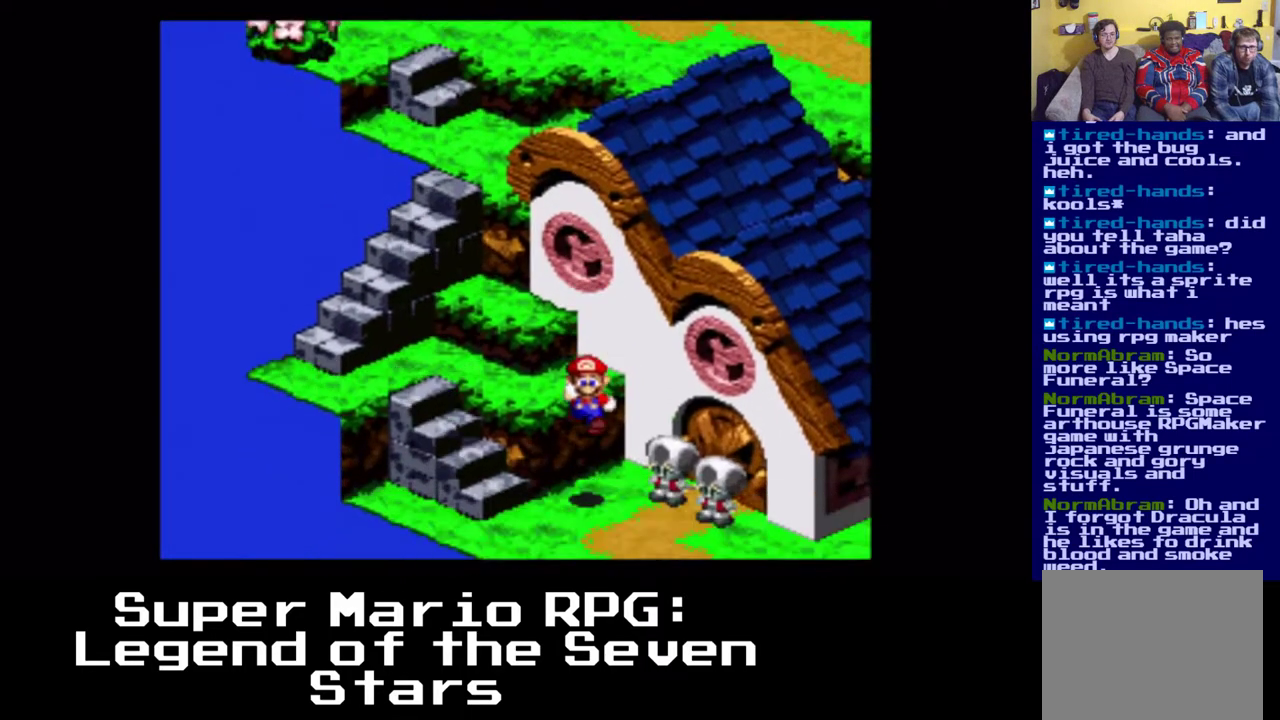
{"buttons": ["X", "DPAD_RIGHT"], "left_stick": "center", "right_stick": "center", "events": [[150, "A", "down"], [300, "DPAD_RIGHT", "down"], [467, "A", "up"]]}
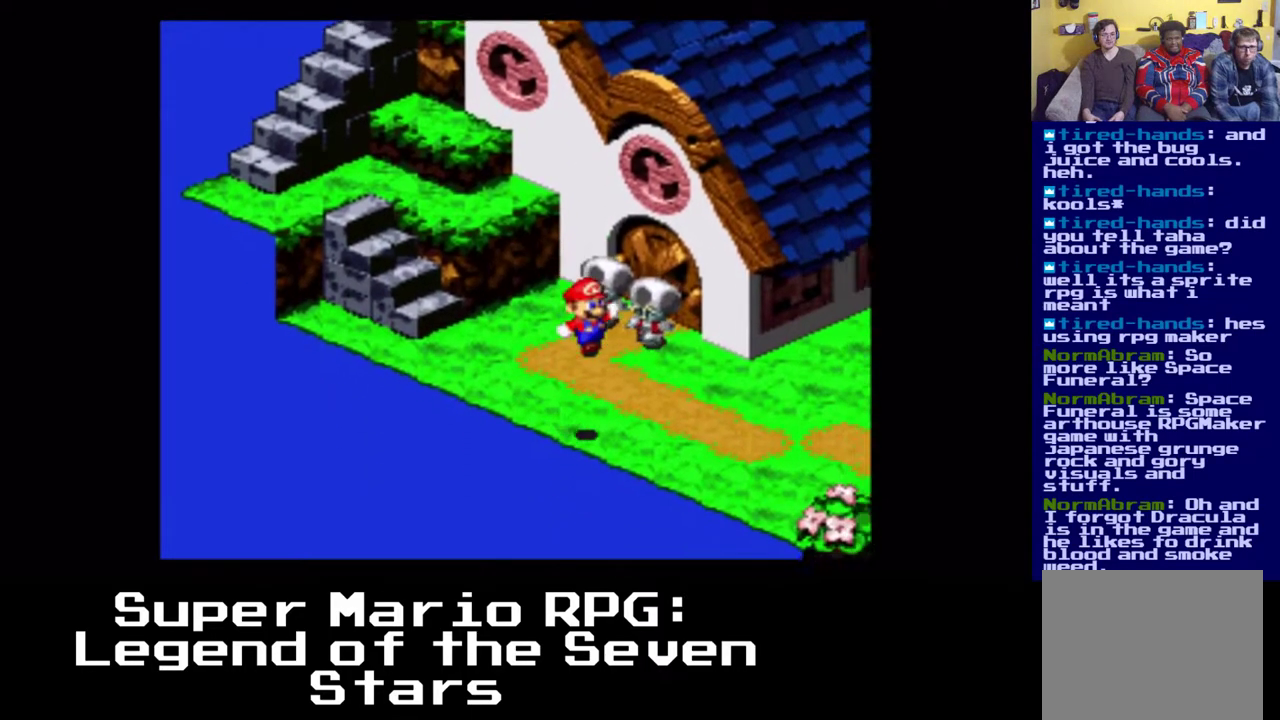
{"buttons": ["A", "X", "DPAD_RIGHT"], "left_stick": "center", "right_stick": "center", "events": [[450, "A", "down"]]}
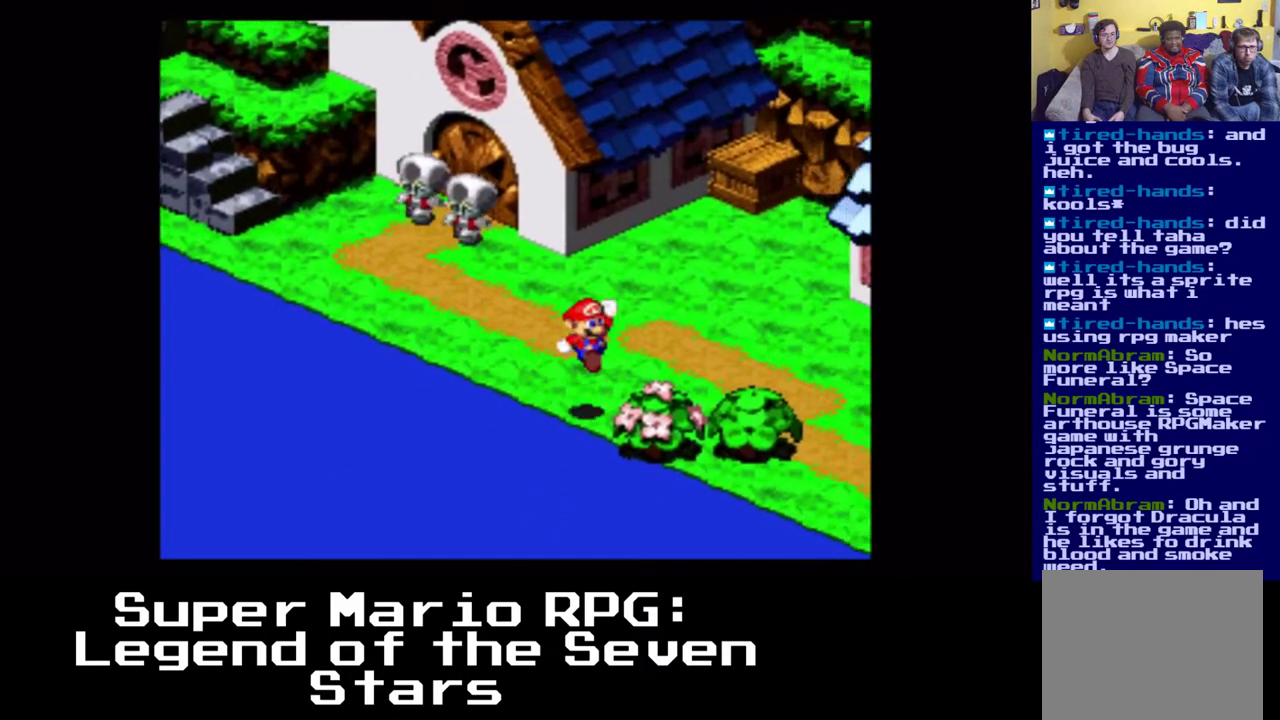
{"buttons": ["X", "DPAD_RIGHT"], "left_stick": "center", "right_stick": "center", "events": [[200, "A", "up"]]}
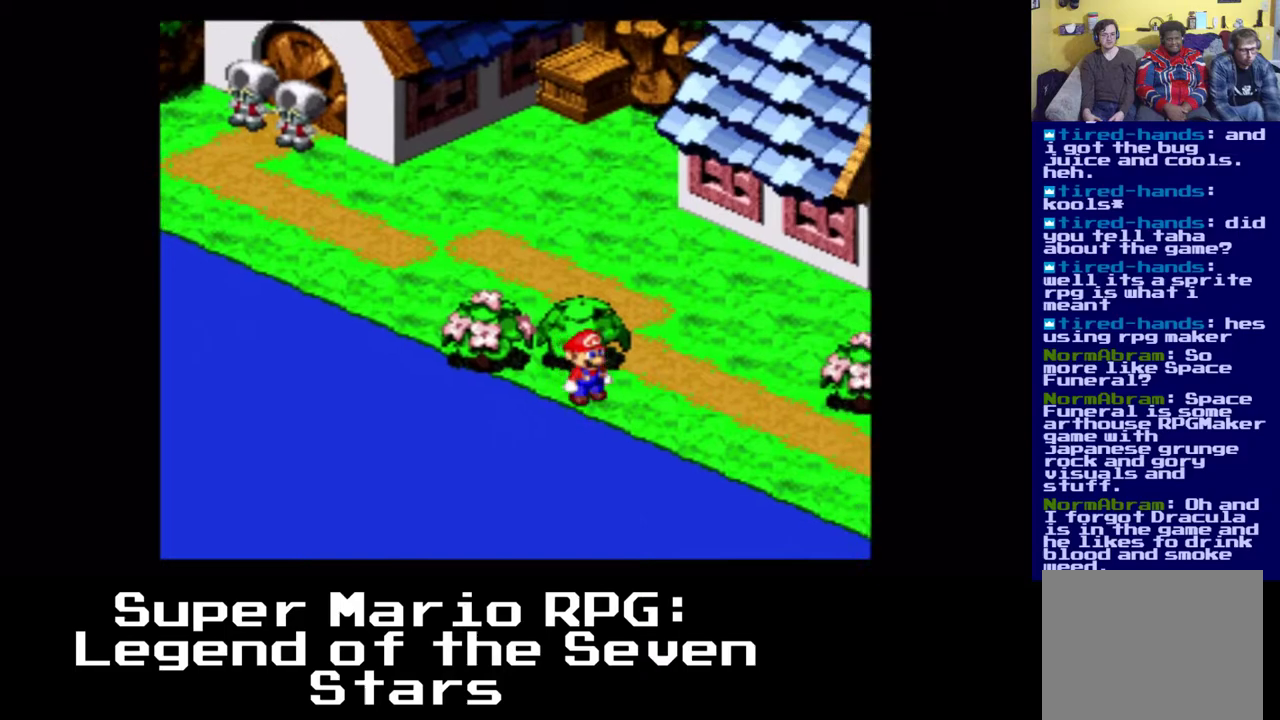
{"buttons": ["X", "DPAD_RIGHT"], "left_stick": "center", "right_stick": "center", "events": []}
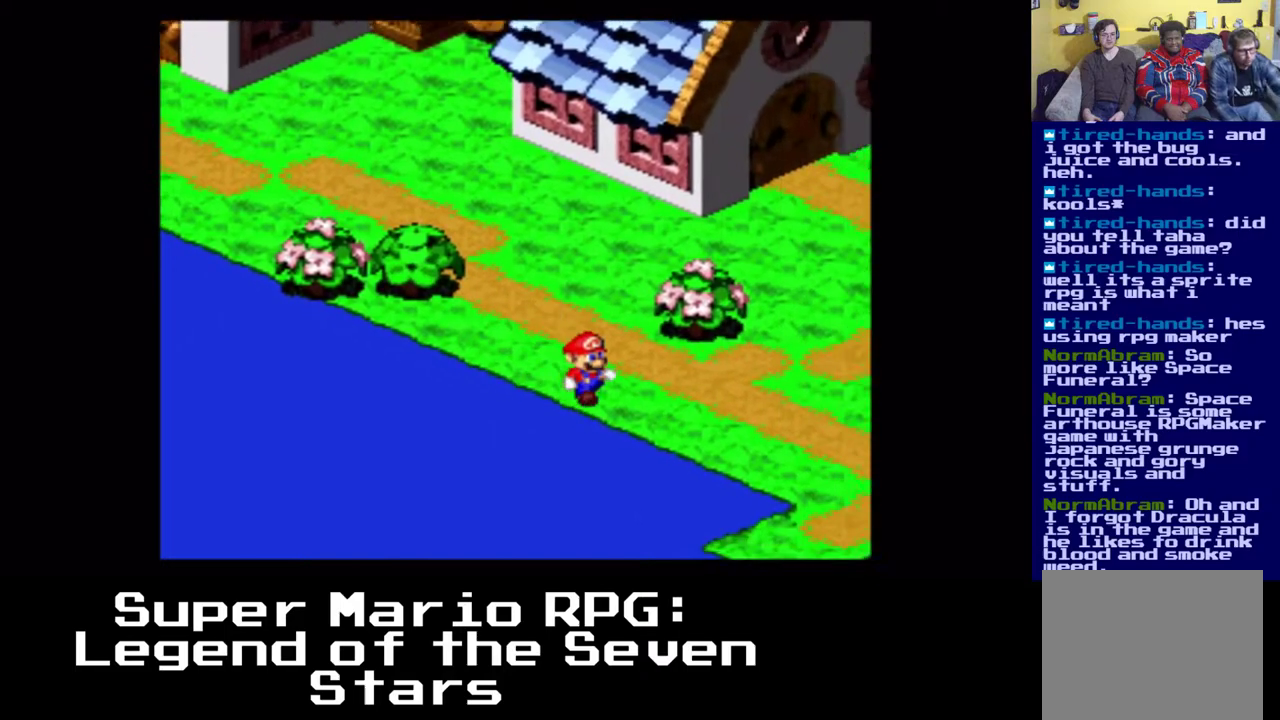
{"buttons": ["X", "DPAD_RIGHT"], "left_stick": "center", "right_stick": "center", "events": []}
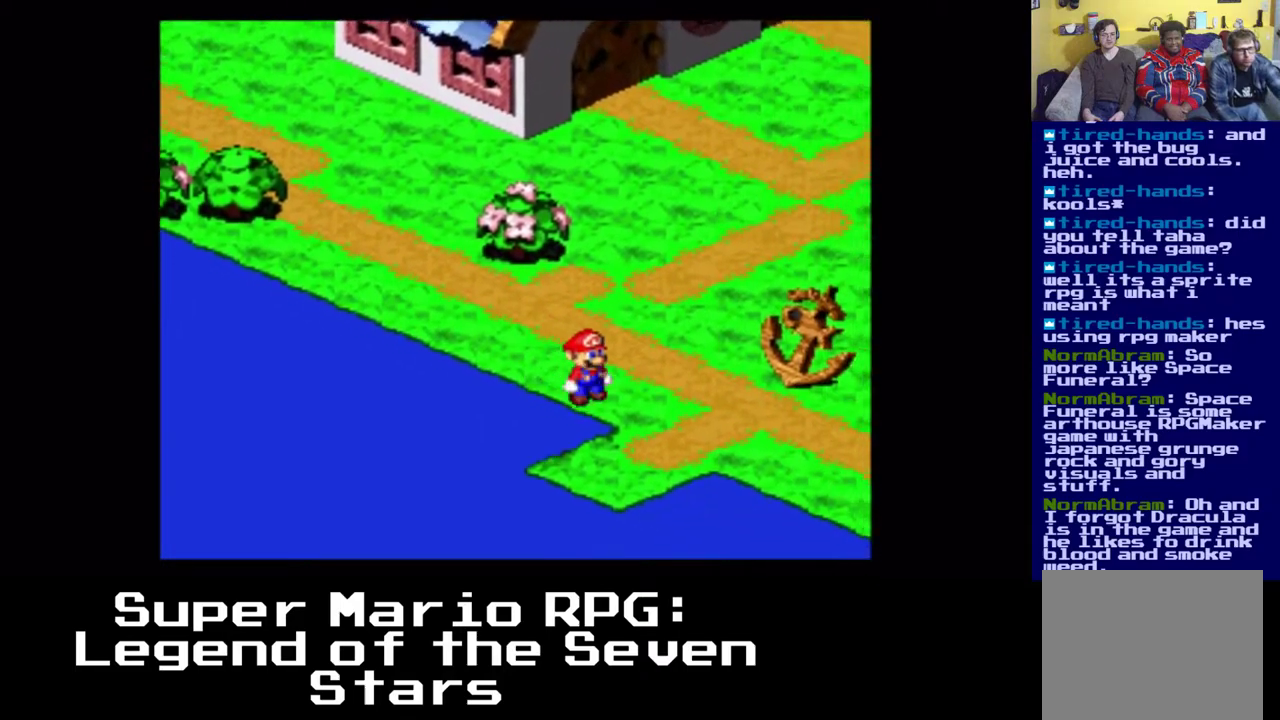
{"buttons": ["X", "DPAD_LEFT"], "left_stick": "center", "right_stick": "center", "events": [[317, "DPAD_RIGHT", "up"], [383, "DPAD_LEFT", "down"]]}
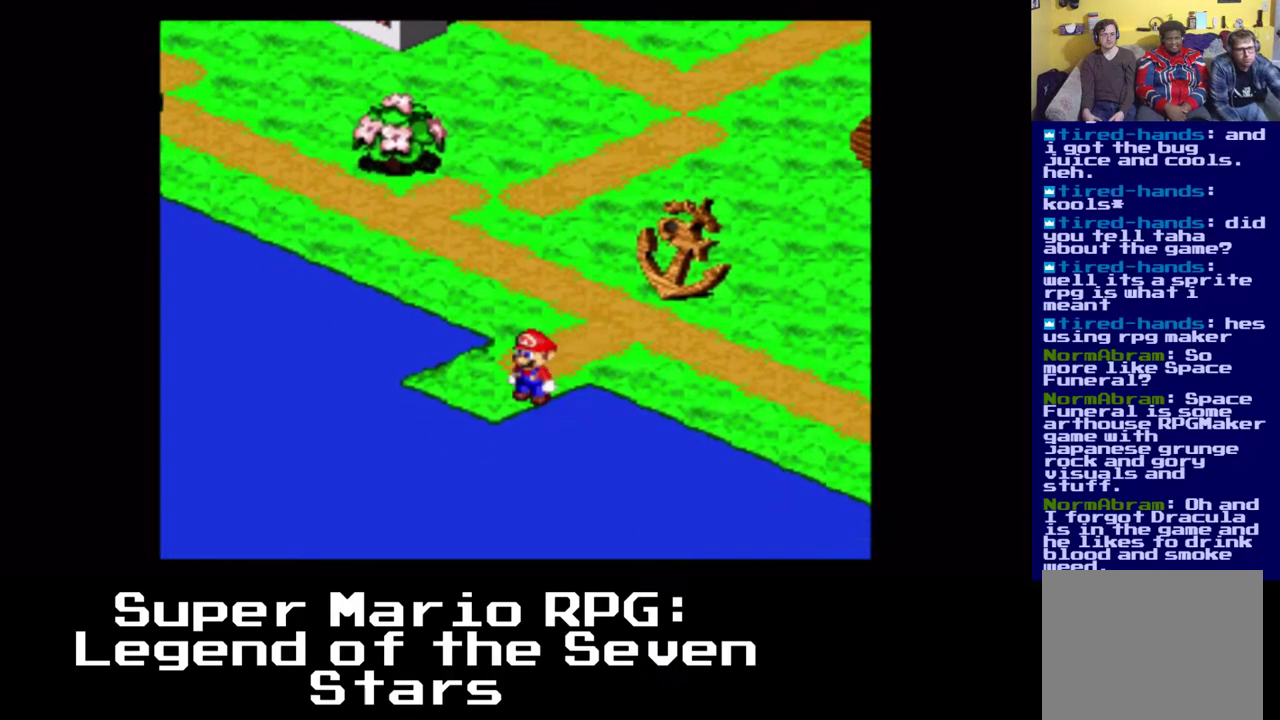
{"buttons": ["X"], "left_stick": "center", "right_stick": "center", "events": [[367, "DPAD_LEFT", "up"]]}